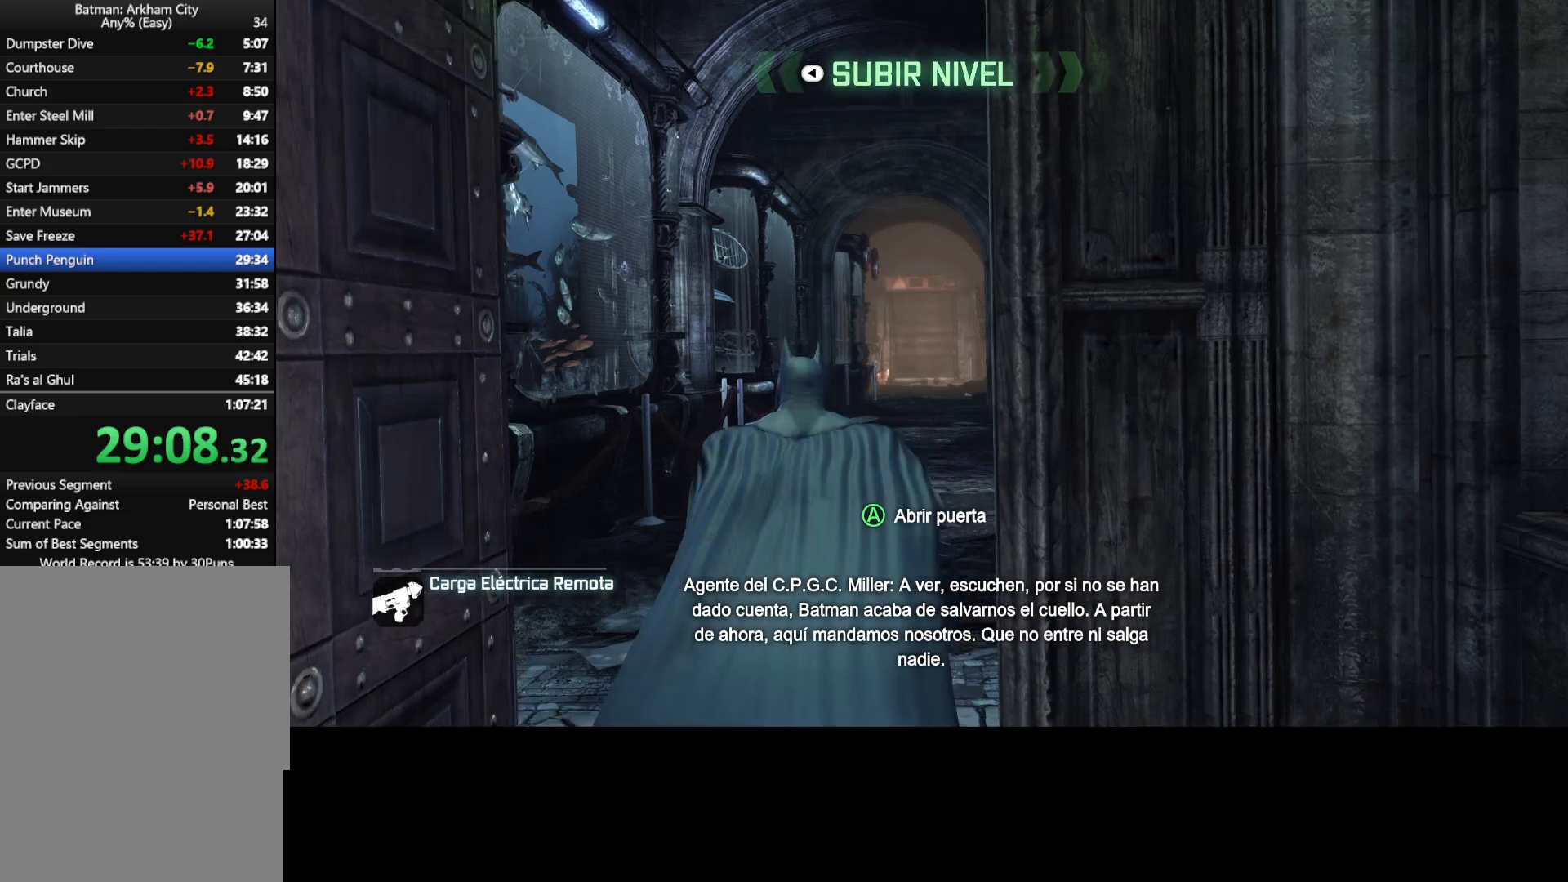
Gameplay with keyboard and mouse; each line is a JSON object with the keys and mouse buttons held at the frame after it. "events" lists presses ("down") and releases ("up") of "1", "2", "3", "4", "5", "a", "alt", "c", "caps_lock", "ctrl", "d", "e", "f", "g", "q", "r", "s", "shift", "space", "t", "tab", "v", "w", "x", "z", "mouse_left", "mouse_wheel" and "mouse_right" between this image and that frame as [ms after this image, input, new state], when the widget could be followed in between. "mouse_left", "mouse_wheel", "mouse_right" = the "left", "wheel", "right" buttons of the "mouse" list. No other keys are recorded. "wheel" means that the mouse wheel is clicked or scrolled. Not read: mouse_move.
{"keys": ["space", "w"], "mouse": [], "events": [[450, "w", "down"], [500, "space", "down"]]}
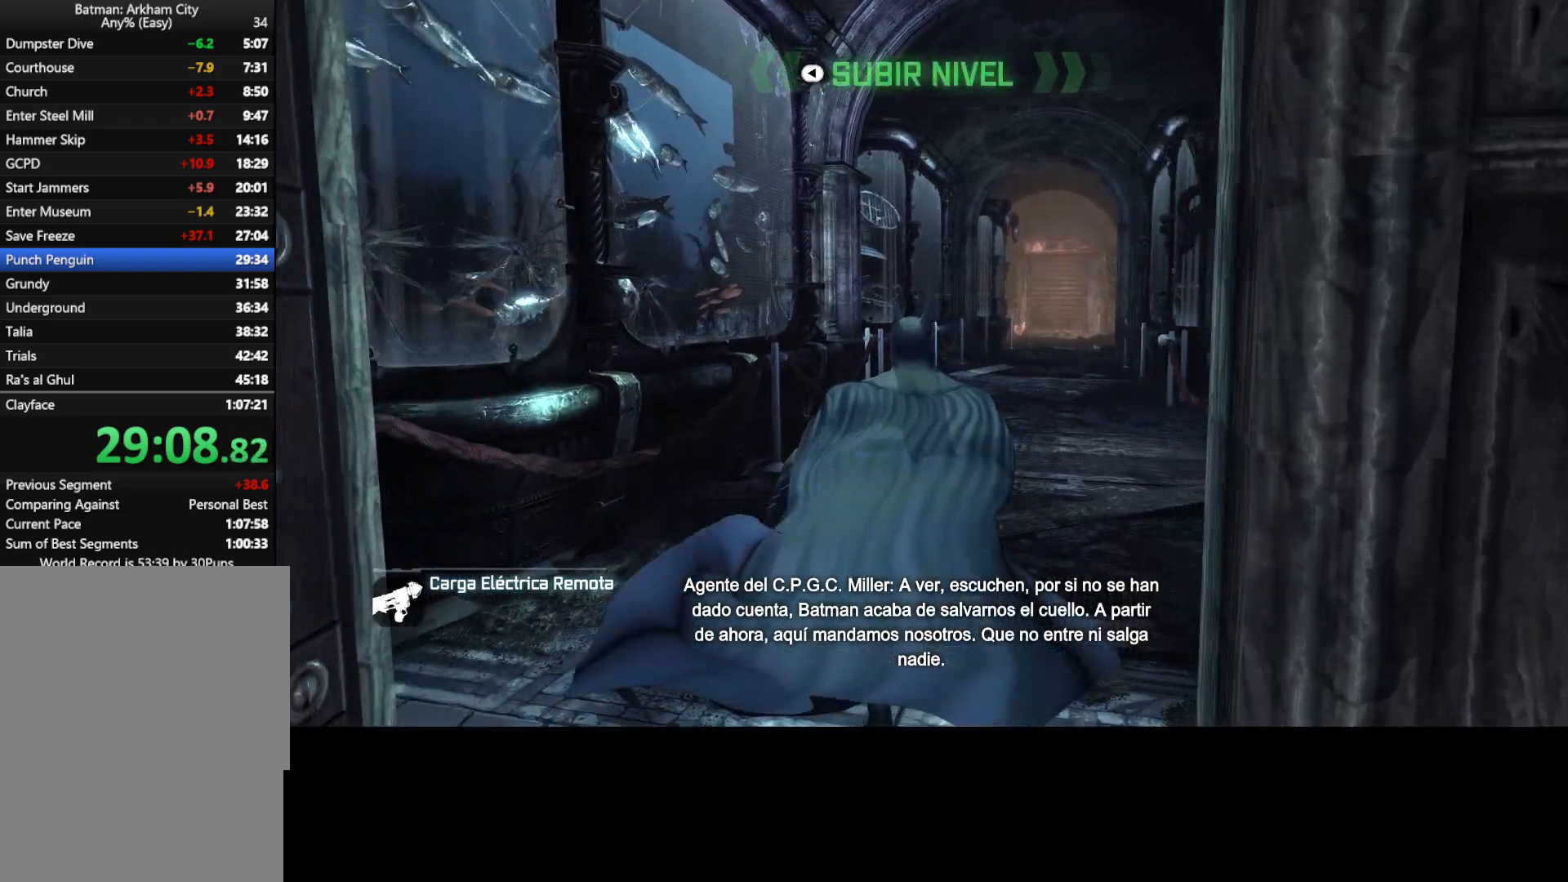
{"keys": ["space", "w"], "mouse": [], "events": [[267, "d", "down"], [417, "d", "up"], [467, "space", "up"], [500, "space", "down"]]}
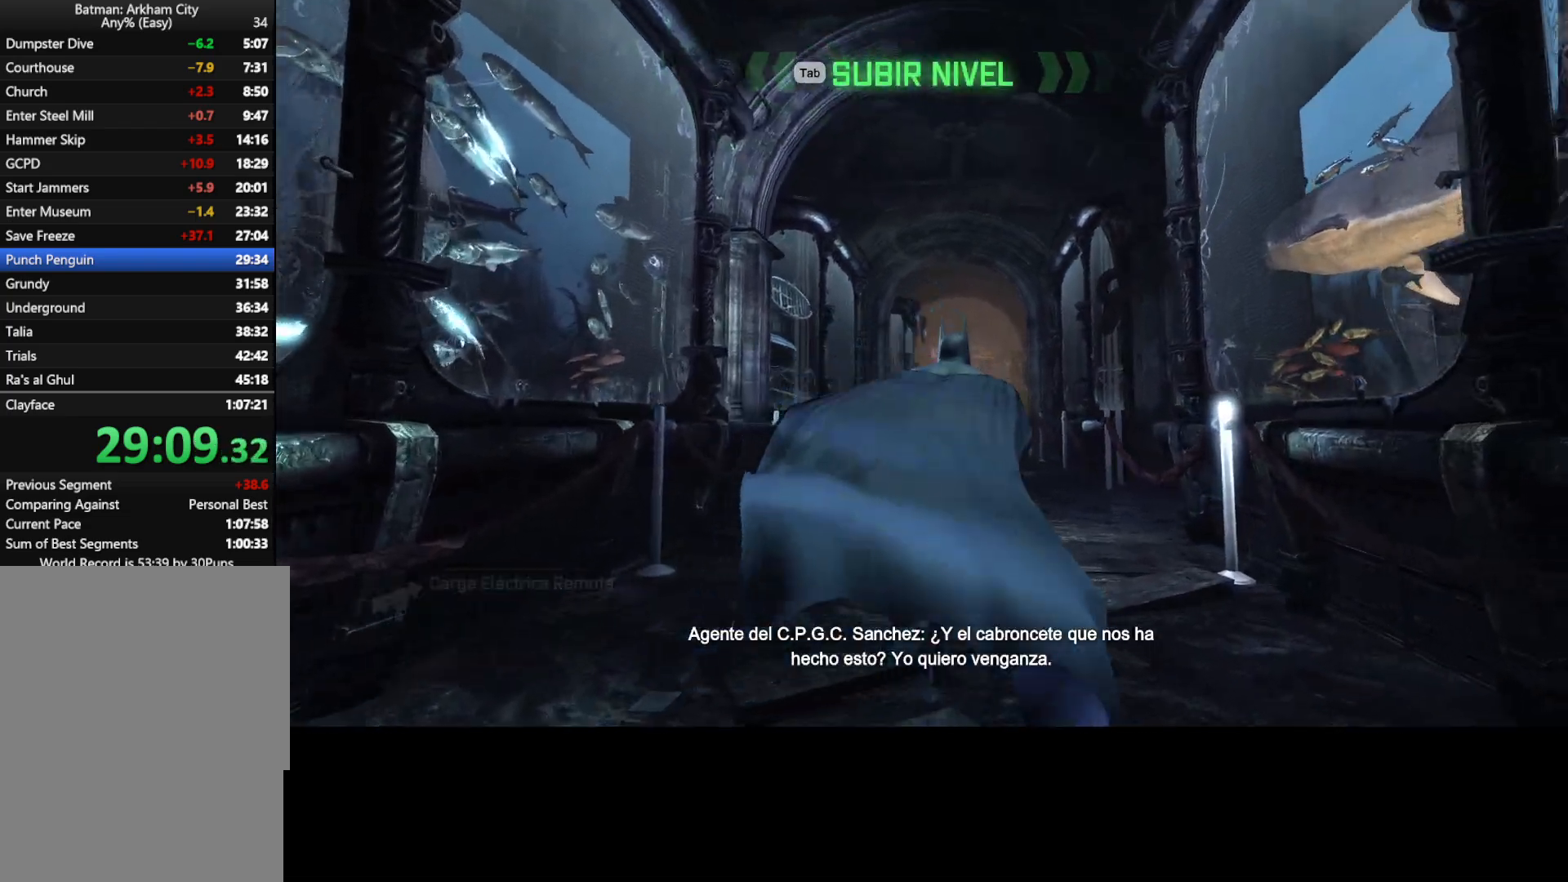
{"keys": ["w"], "mouse": [], "events": [[50, "space", "up"], [150, "space", "down"], [183, "space", "up"], [283, "space", "down"], [333, "space", "up"], [417, "c", "down"], [417, "space", "down"], [467, "c", "up"], [467, "space", "up"]]}
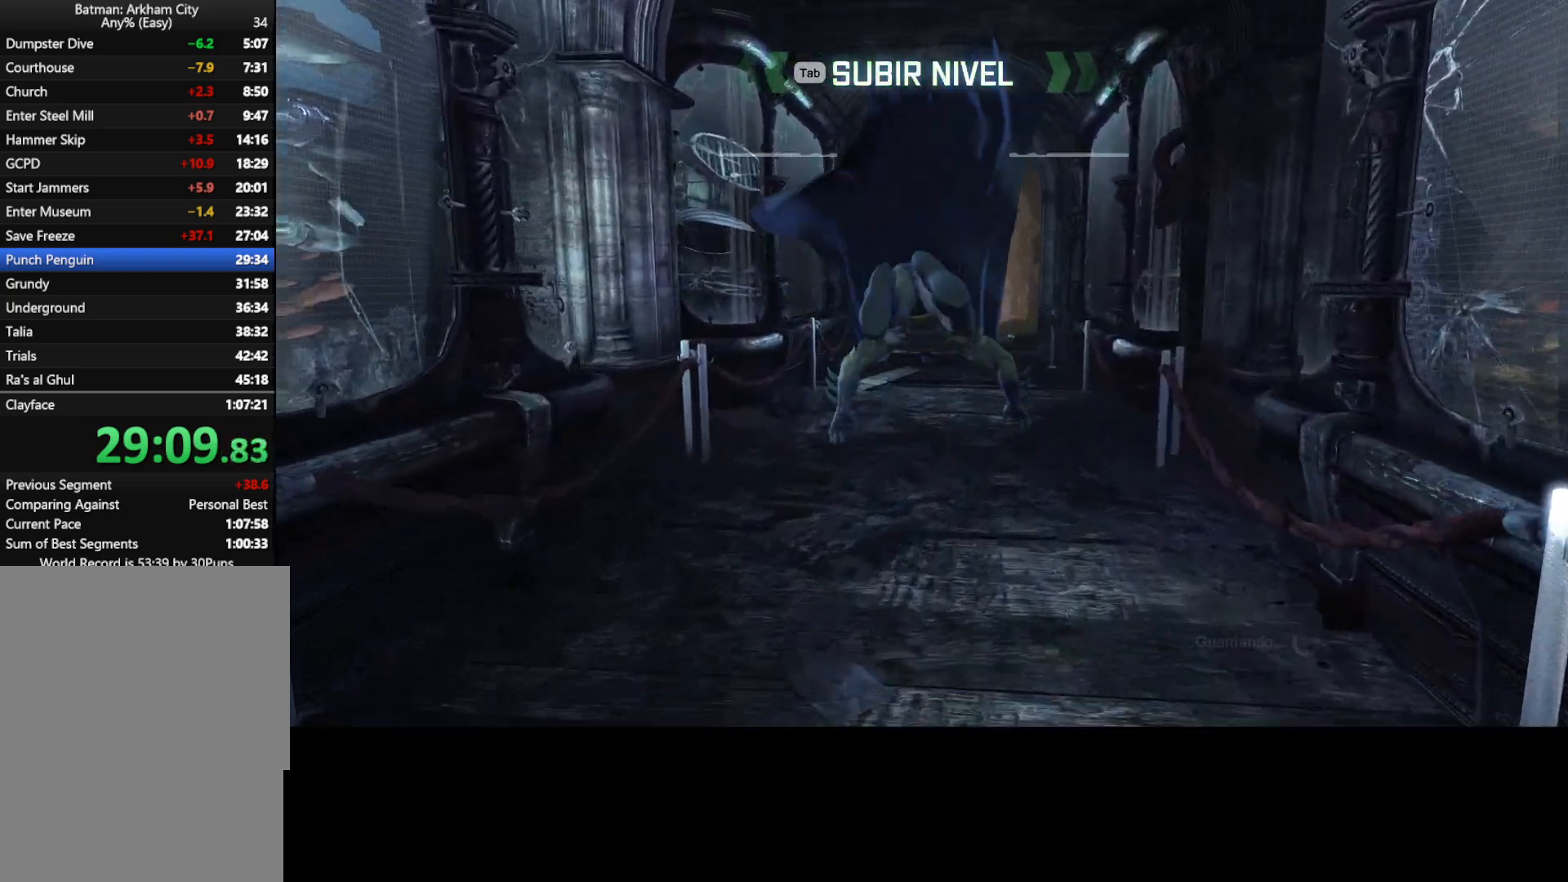
{"keys": ["c", "w"], "mouse": [], "events": [[17, "c", "down"], [67, "space", "down"], [117, "c", "up"], [117, "space", "up"], [167, "c", "down"], [217, "space", "down"], [250, "c", "up"], [250, "space", "up"], [300, "c", "down"], [300, "space", "down"], [400, "c", "up"], [400, "space", "up"], [433, "c", "down"]]}
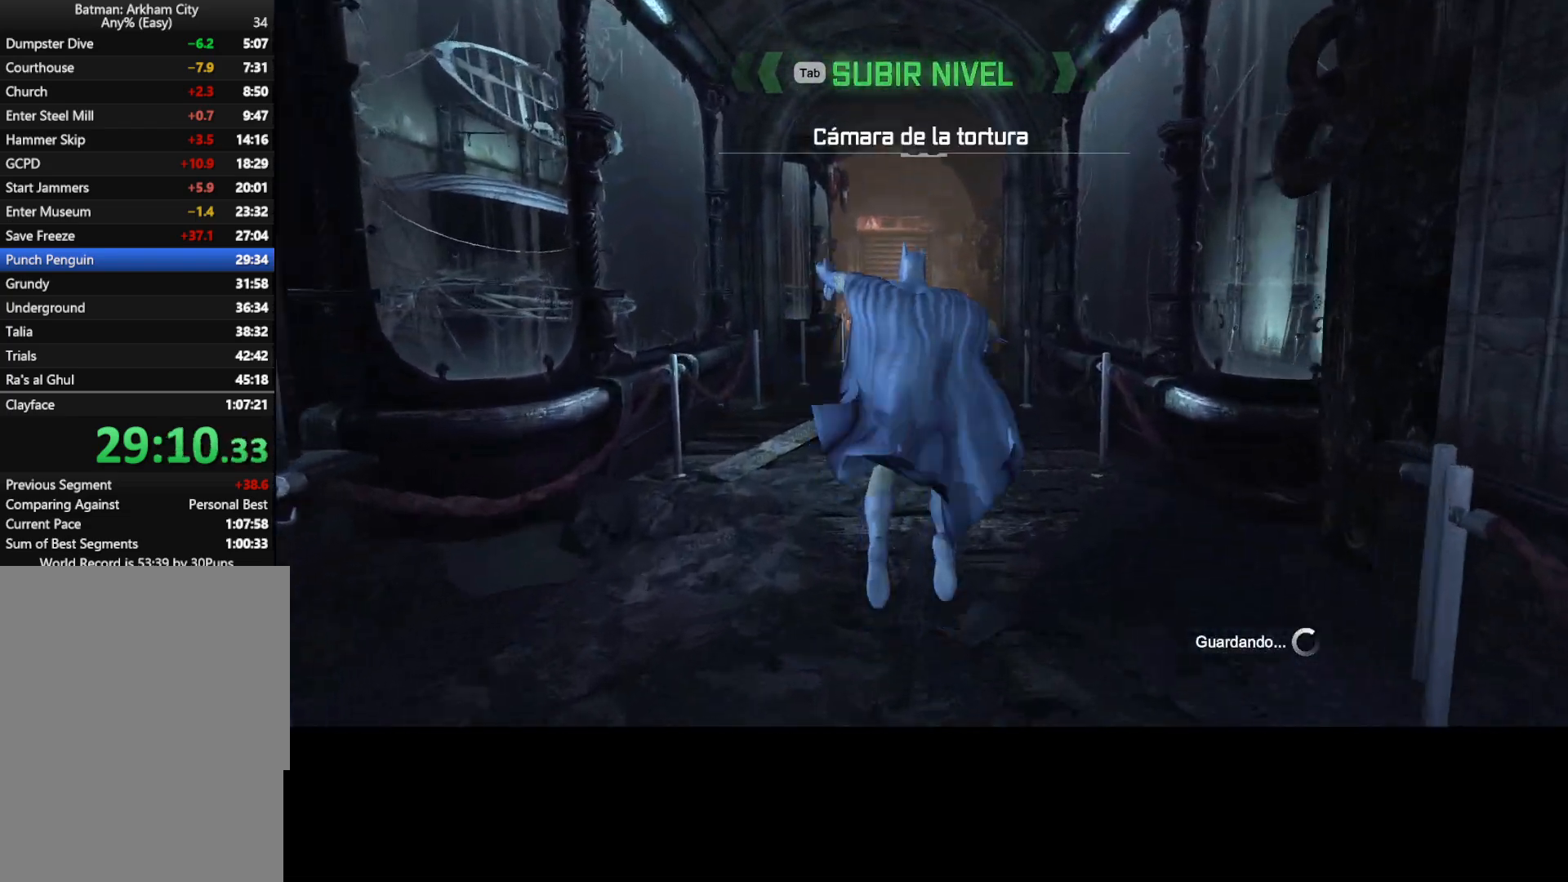
{"keys": ["c", "w"], "mouse": [], "events": [[33, "c", "up"], [83, "c", "down"], [183, "c", "up"], [217, "c", "down"], [217, "space", "down"], [317, "c", "up"], [317, "space", "up"], [367, "c", "down"], [367, "space", "down"], [467, "c", "up"], [467, "space", "up"], [500, "c", "down"]]}
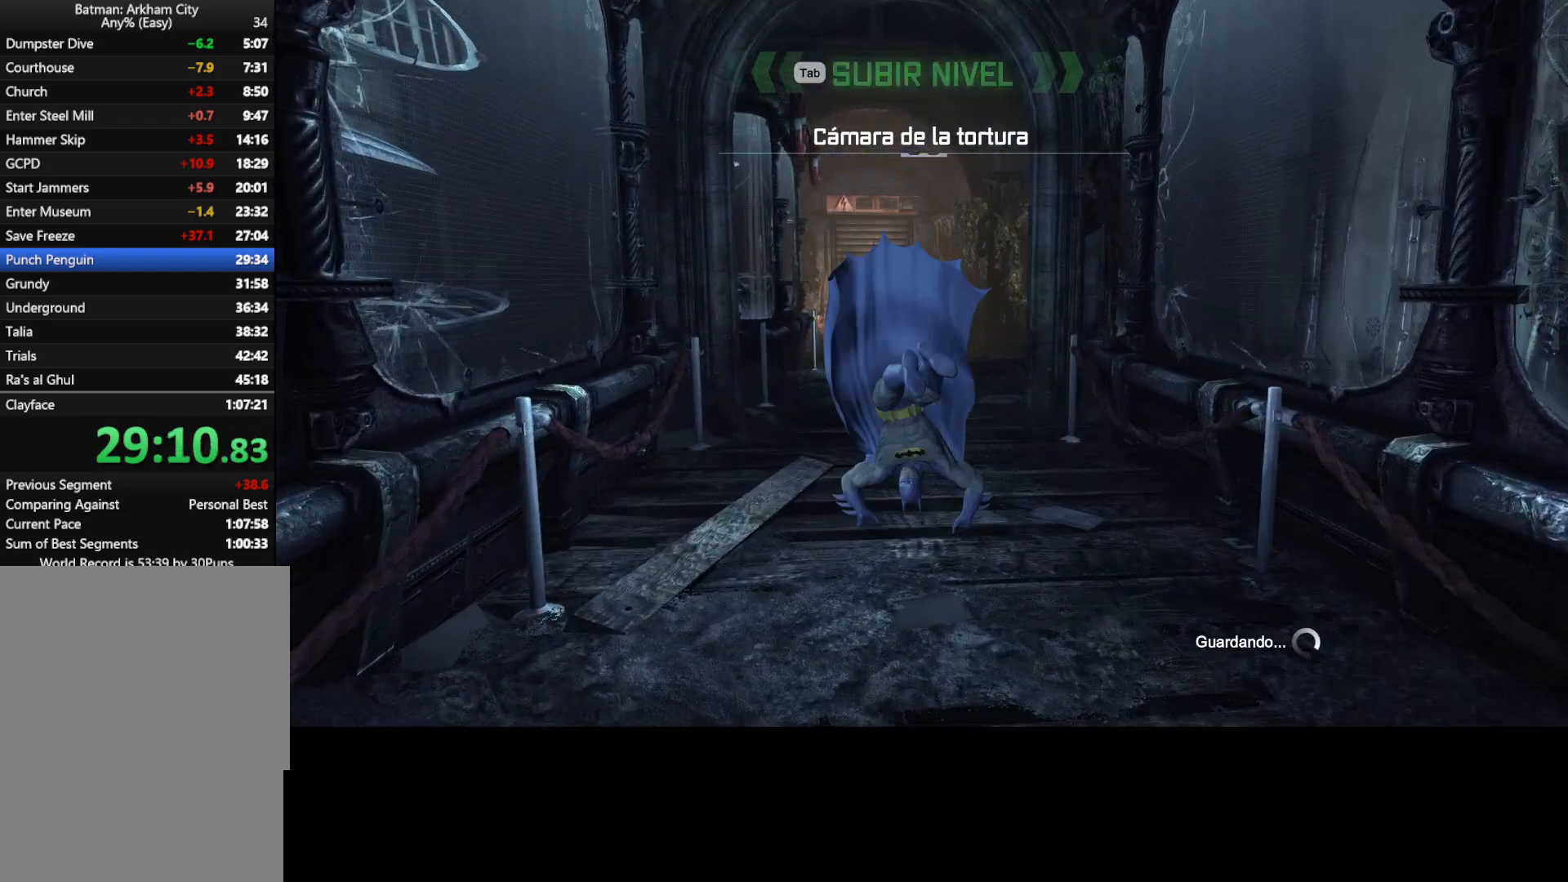
{"keys": ["c", "space", "w"], "mouse": [], "events": [[50, "space", "down"], [100, "c", "up"], [100, "space", "up"], [150, "c", "down"], [150, "space", "down"], [233, "c", "up"], [233, "space", "up"], [283, "c", "down"], [333, "space", "down"], [383, "c", "up"], [383, "space", "up"], [467, "c", "down"], [467, "space", "down"]]}
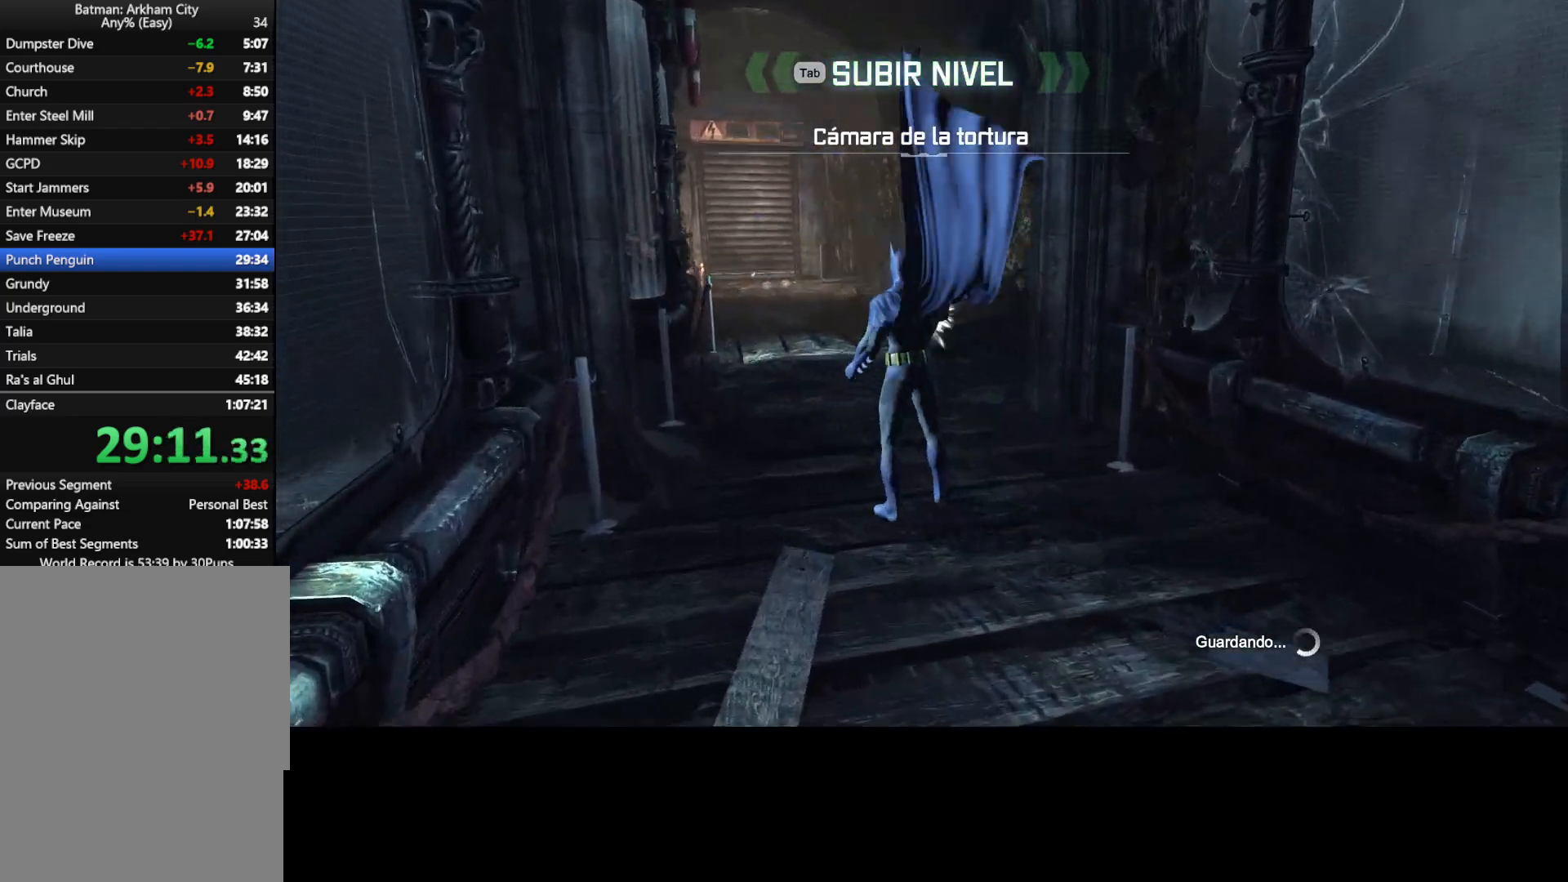
{"keys": ["w"], "mouse": [], "events": [[17, "c", "up"], [17, "space", "up"], [117, "c", "down"], [167, "space", "down"], [200, "c", "up"], [200, "space", "up"], [300, "c", "down"], [300, "space", "down"], [350, "c", "up"], [350, "space", "up"], [433, "c", "down"], [433, "space", "down"], [483, "c", "up"], [483, "space", "up"]]}
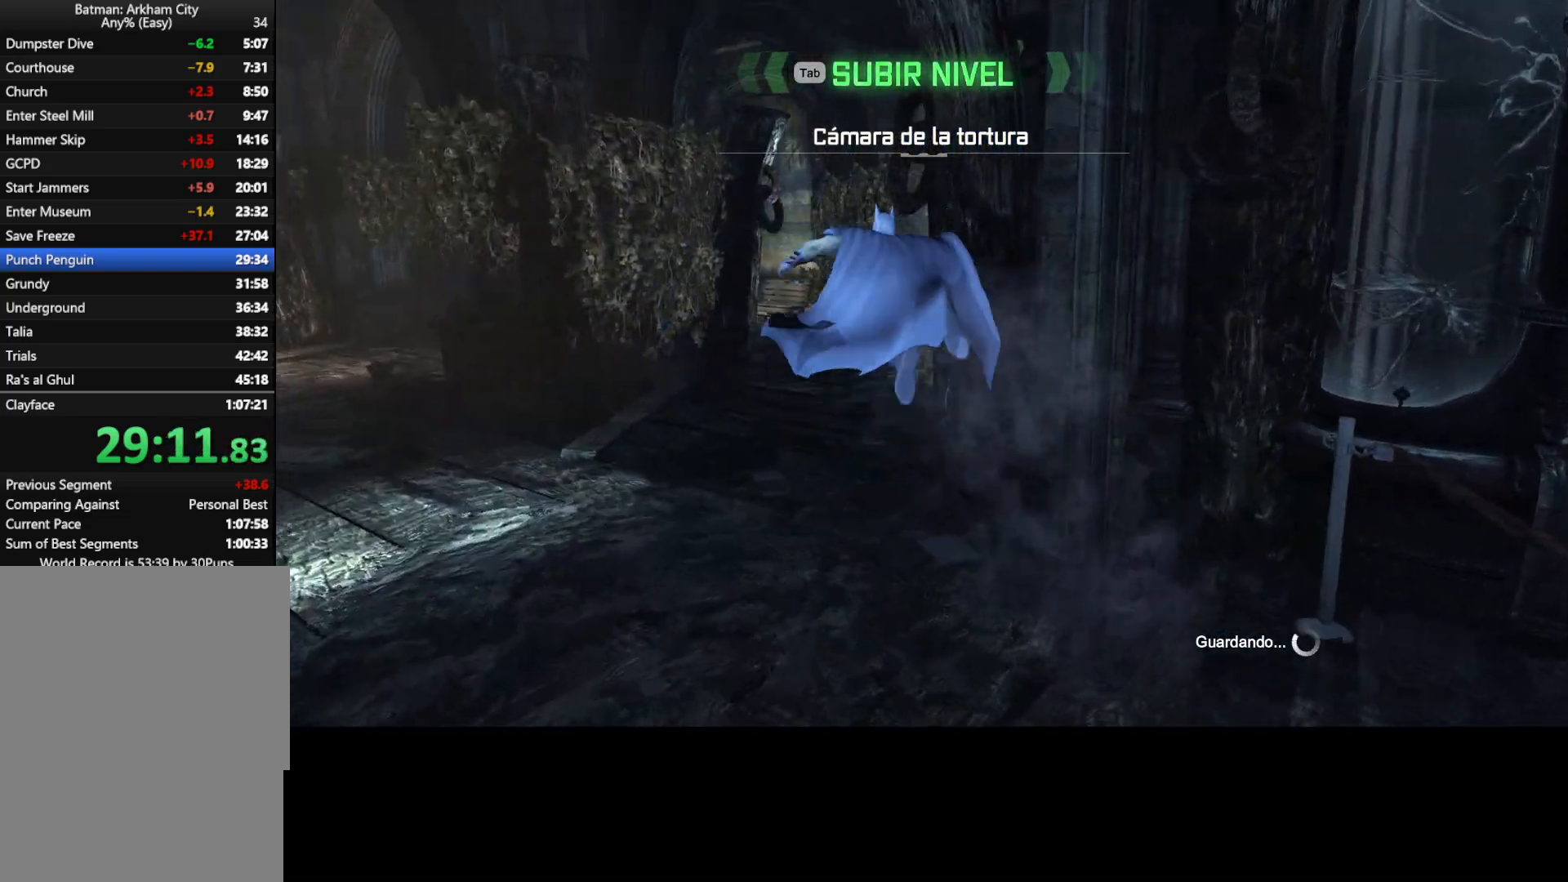
{"keys": ["w"], "mouse": [], "events": [[83, "c", "down"], [83, "space", "down"], [133, "space", "up"], [183, "c", "up"], [217, "c", "down"], [267, "space", "down"], [317, "c", "up"], [317, "space", "up"], [400, "c", "down"], [400, "space", "down"], [450, "c", "up"], [450, "space", "up"]]}
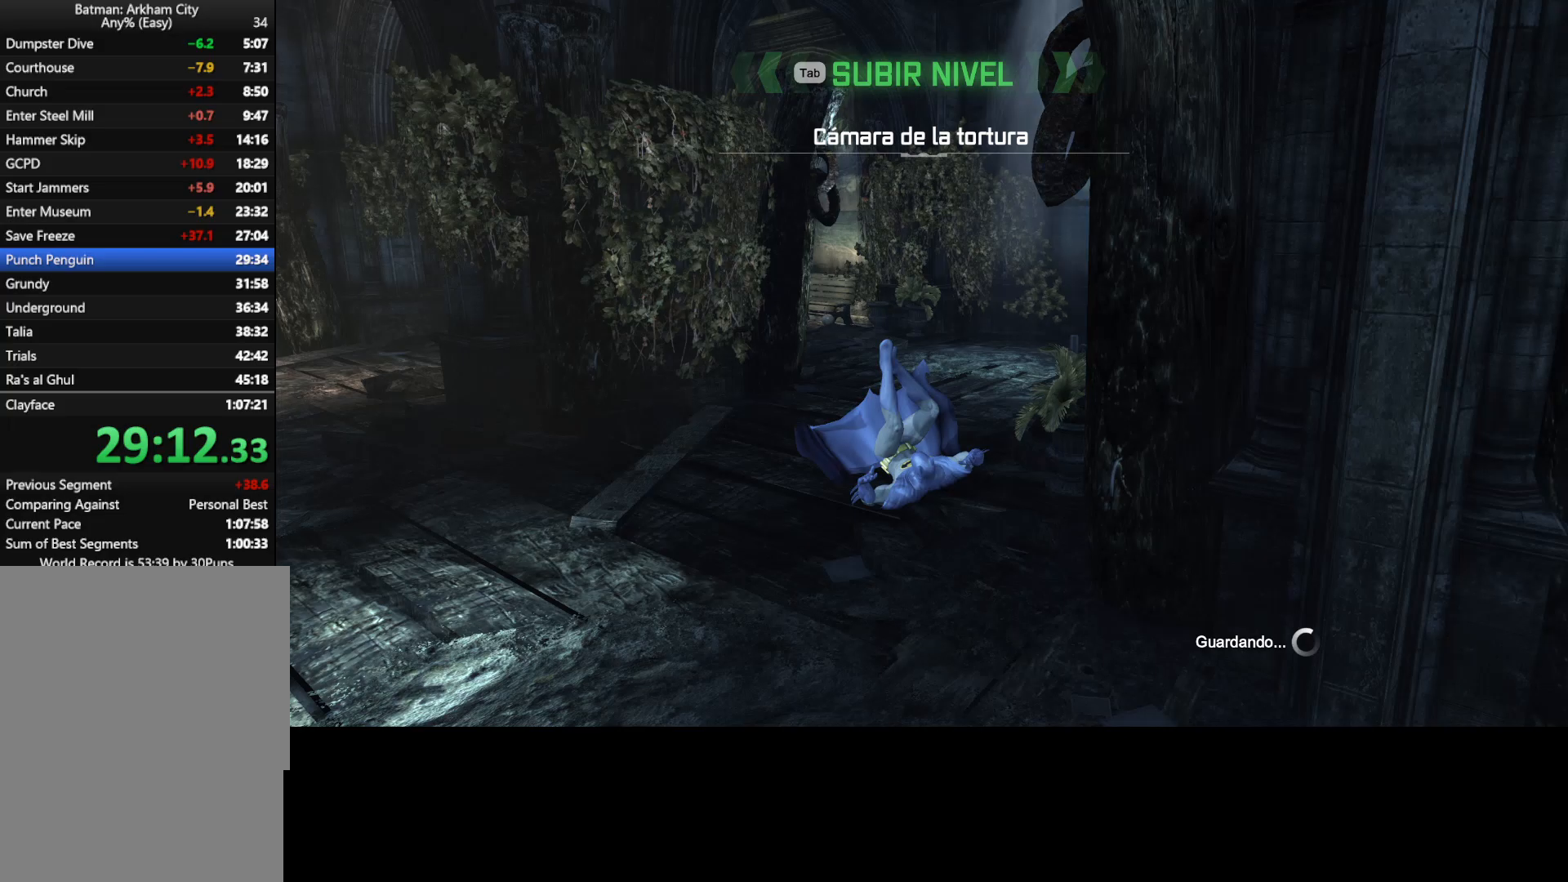
{"keys": ["w"], "mouse": [], "events": [[50, "c", "down"], [50, "space", "down"], [100, "c", "up"], [100, "space", "up"], [200, "c", "down"], [200, "space", "down"], [233, "space", "up"], [283, "c", "up"], [333, "c", "down"], [383, "space", "down"], [433, "c", "up"], [433, "space", "up"]]}
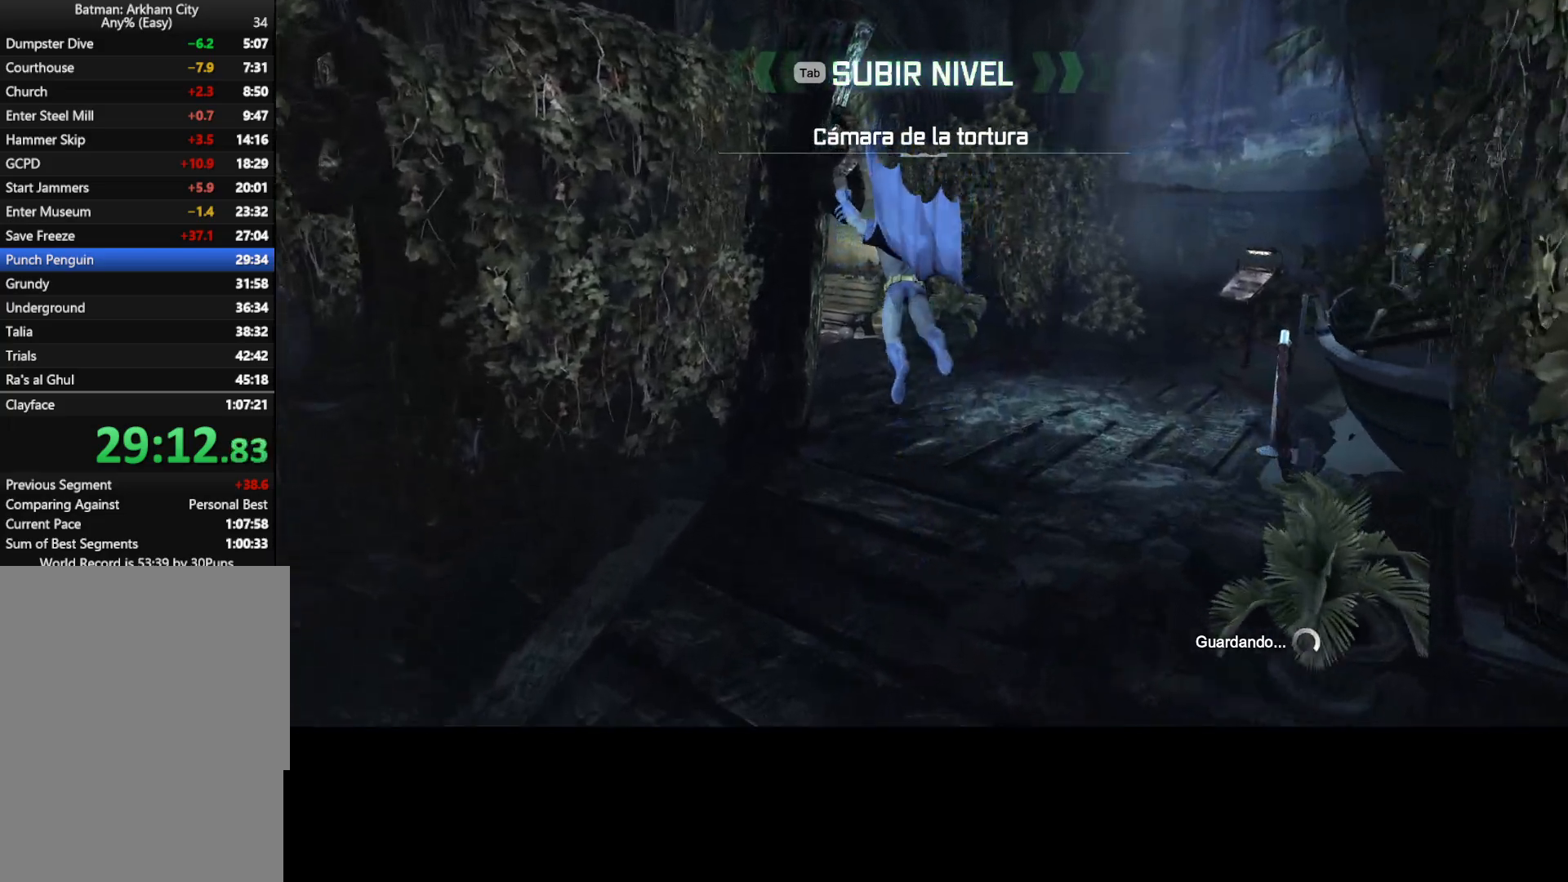
{"keys": ["c", "space", "w"], "mouse": [], "events": [[17, "c", "down"], [17, "space", "down"], [67, "c", "up"], [67, "space", "up"], [167, "c", "down"], [167, "space", "down"], [200, "space", "up"], [250, "c", "up"], [300, "c", "down"], [350, "space", "down"], [400, "c", "up"], [400, "space", "up"], [500, "c", "down"], [500, "space", "down"]]}
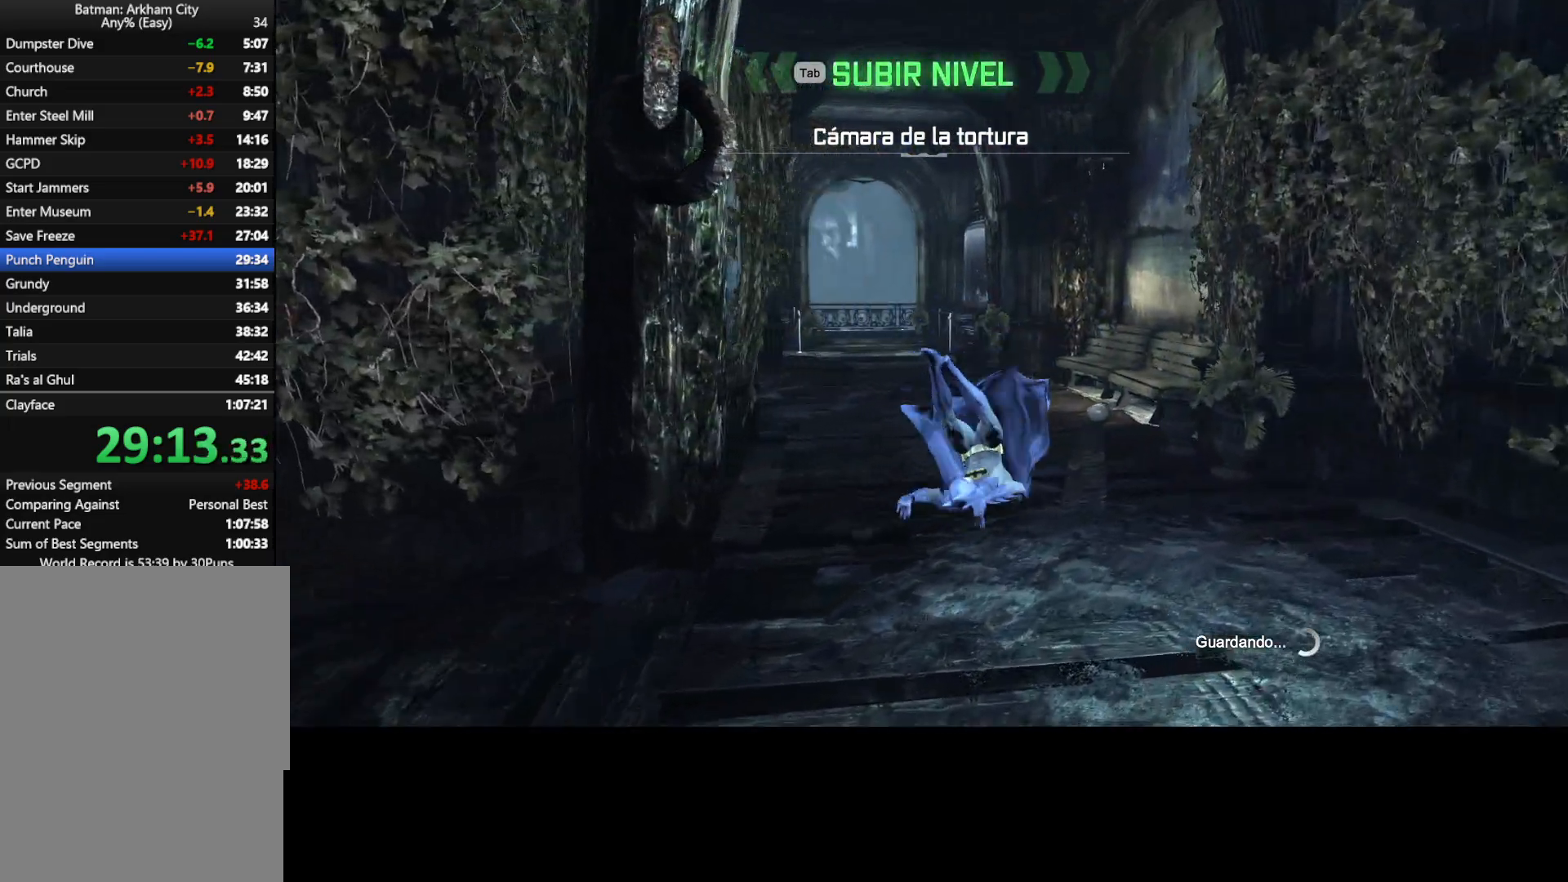
{"keys": ["c", "w"], "mouse": [], "events": [[33, "c", "up"], [33, "space", "up"], [83, "c", "down"], [133, "space", "down"], [167, "c", "up"], [167, "space", "up"], [267, "c", "down"], [267, "space", "down"], [317, "c", "up"], [317, "space", "up"], [367, "c", "down"], [400, "space", "down"], [450, "c", "up"], [450, "space", "up"], [500, "c", "down"]]}
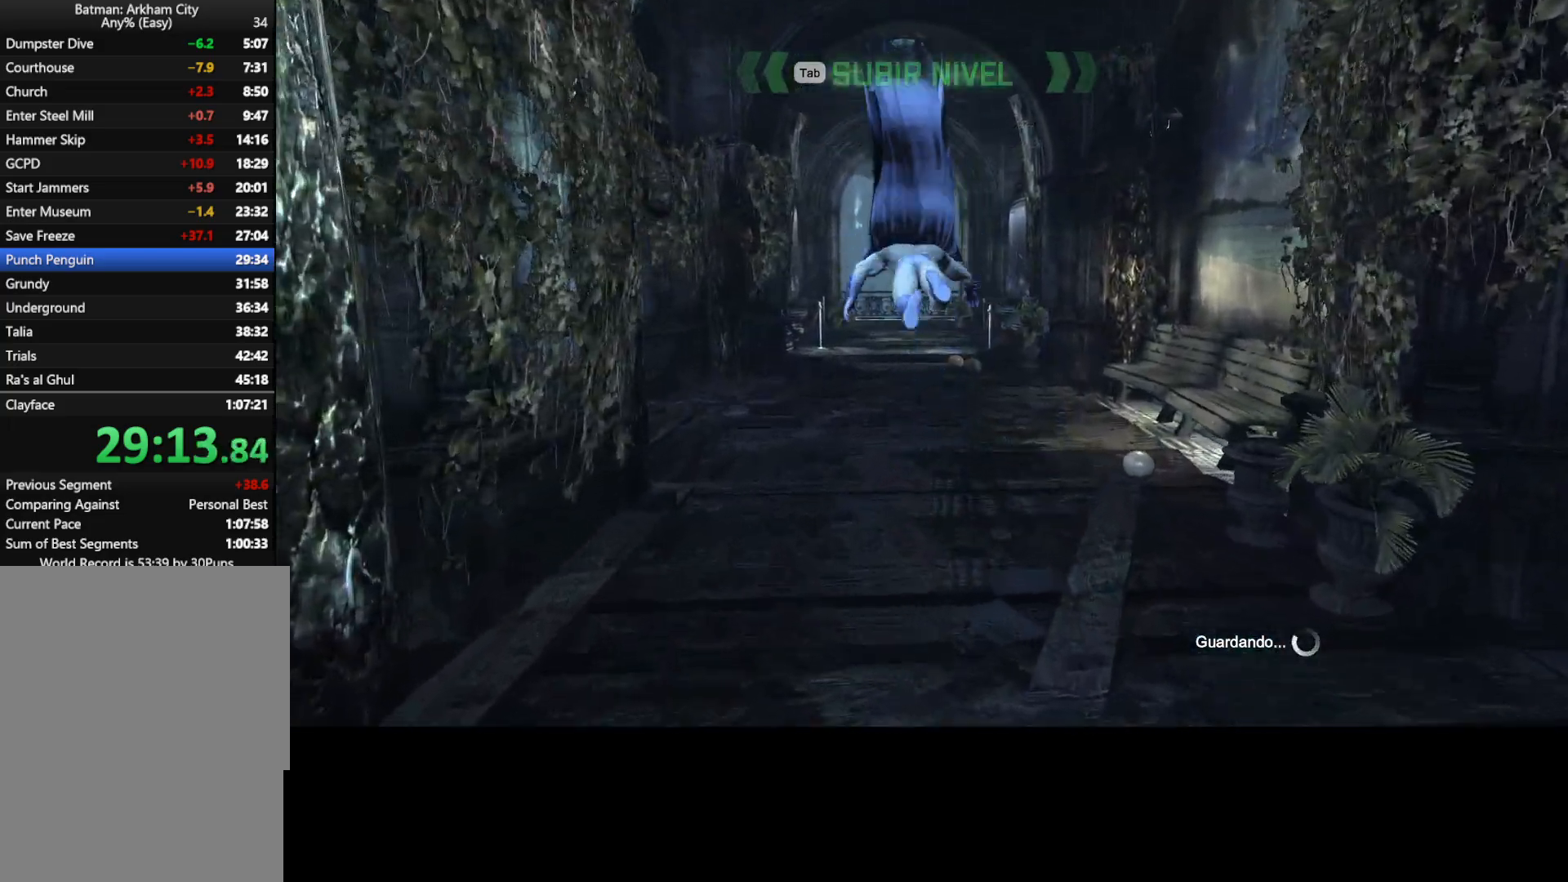
{"keys": ["c", "space", "w"], "mouse": [], "events": [[100, "c", "up"], [150, "c", "down"], [150, "space", "down"], [200, "space", "up"], [250, "c", "up"], [283, "c", "down"], [283, "space", "down"], [333, "space", "up"], [383, "c", "up"], [417, "c", "down"], [417, "space", "down"]]}
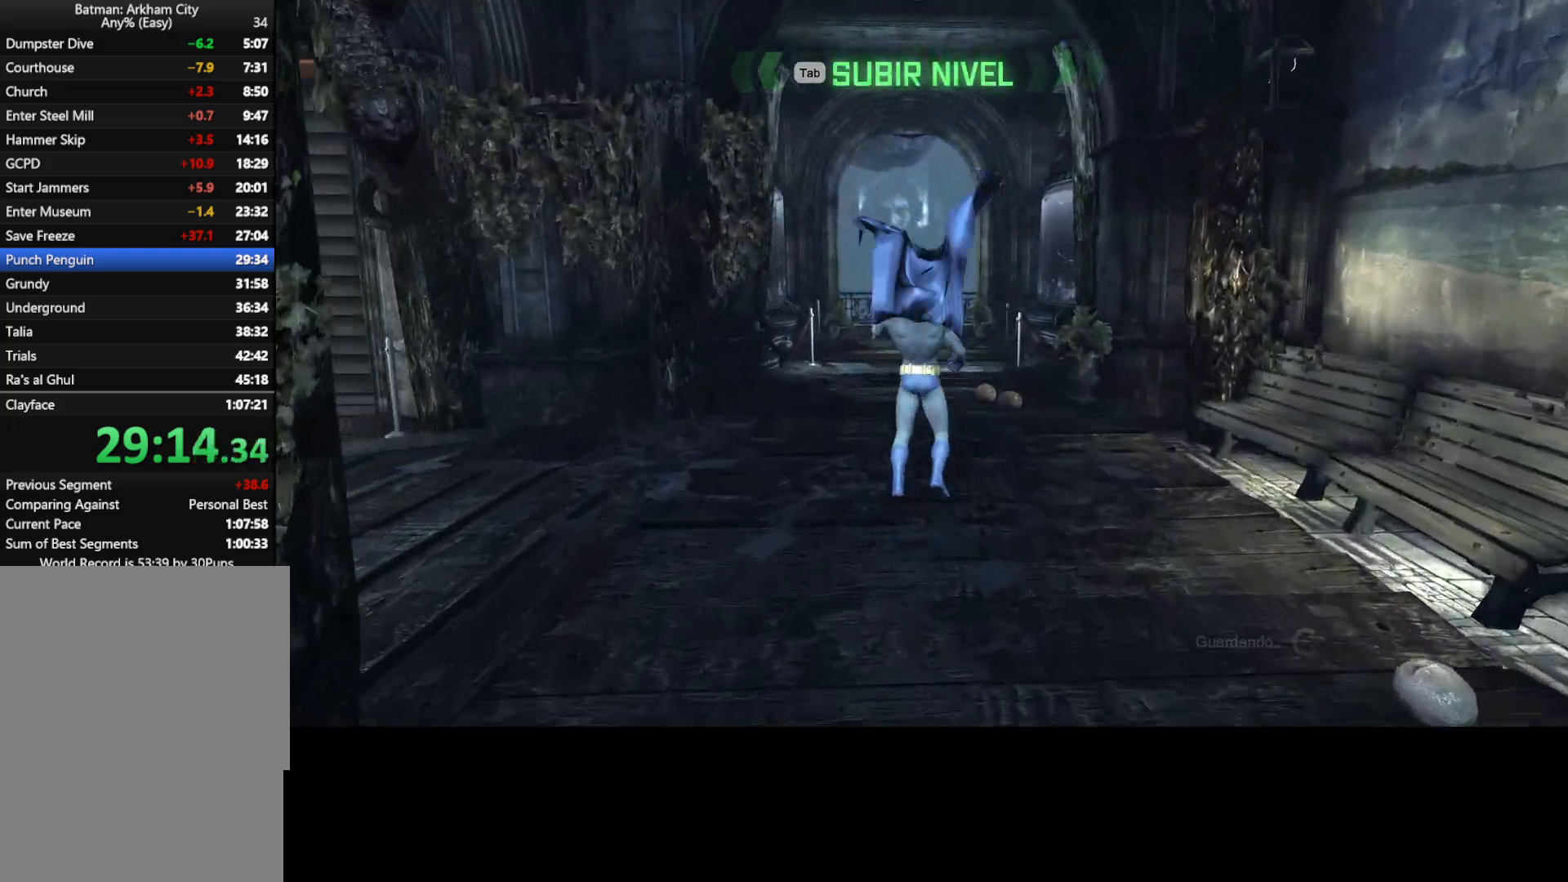
{"keys": ["c", "space", "w"], "mouse": [], "events": [[17, "c", "up"], [17, "space", "up"], [67, "c", "down"], [167, "c", "up"], [200, "c", "down"], [200, "space", "down"], [250, "space", "up"], [300, "c", "up"], [350, "c", "down"], [350, "space", "down"], [400, "space", "up"], [433, "c", "up"], [483, "c", "down"], [483, "space", "down"]]}
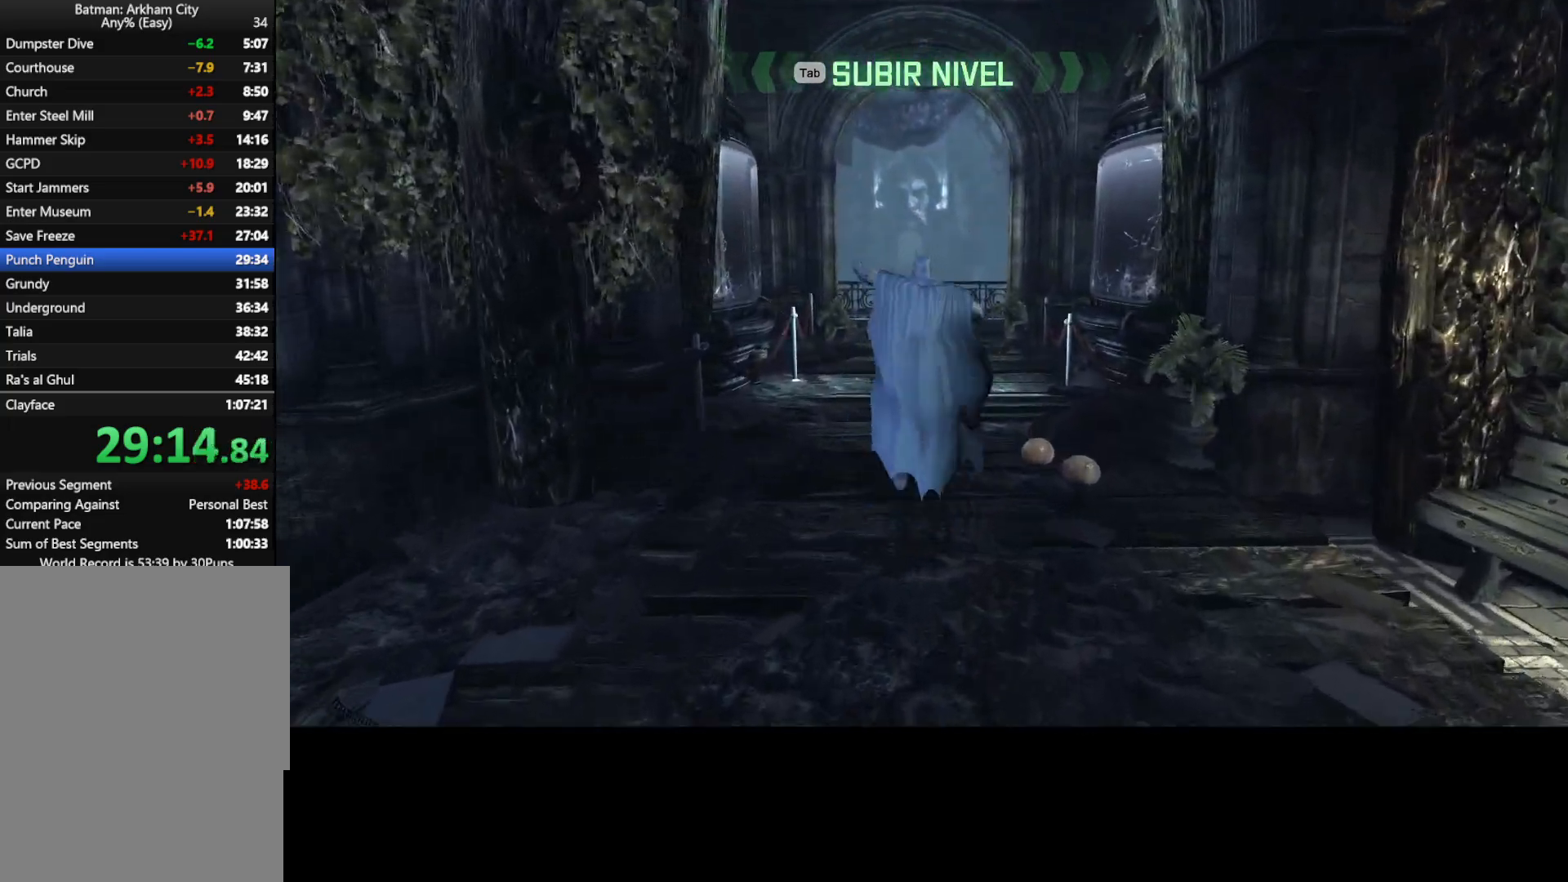
{"keys": ["w"], "mouse": [], "events": [[33, "c", "up"], [33, "space", "up"], [83, "c", "down"], [133, "space", "down"], [167, "c", "up"], [167, "space", "up"], [267, "c", "down"], [267, "space", "down"], [317, "c", "up"], [317, "space", "up"]]}
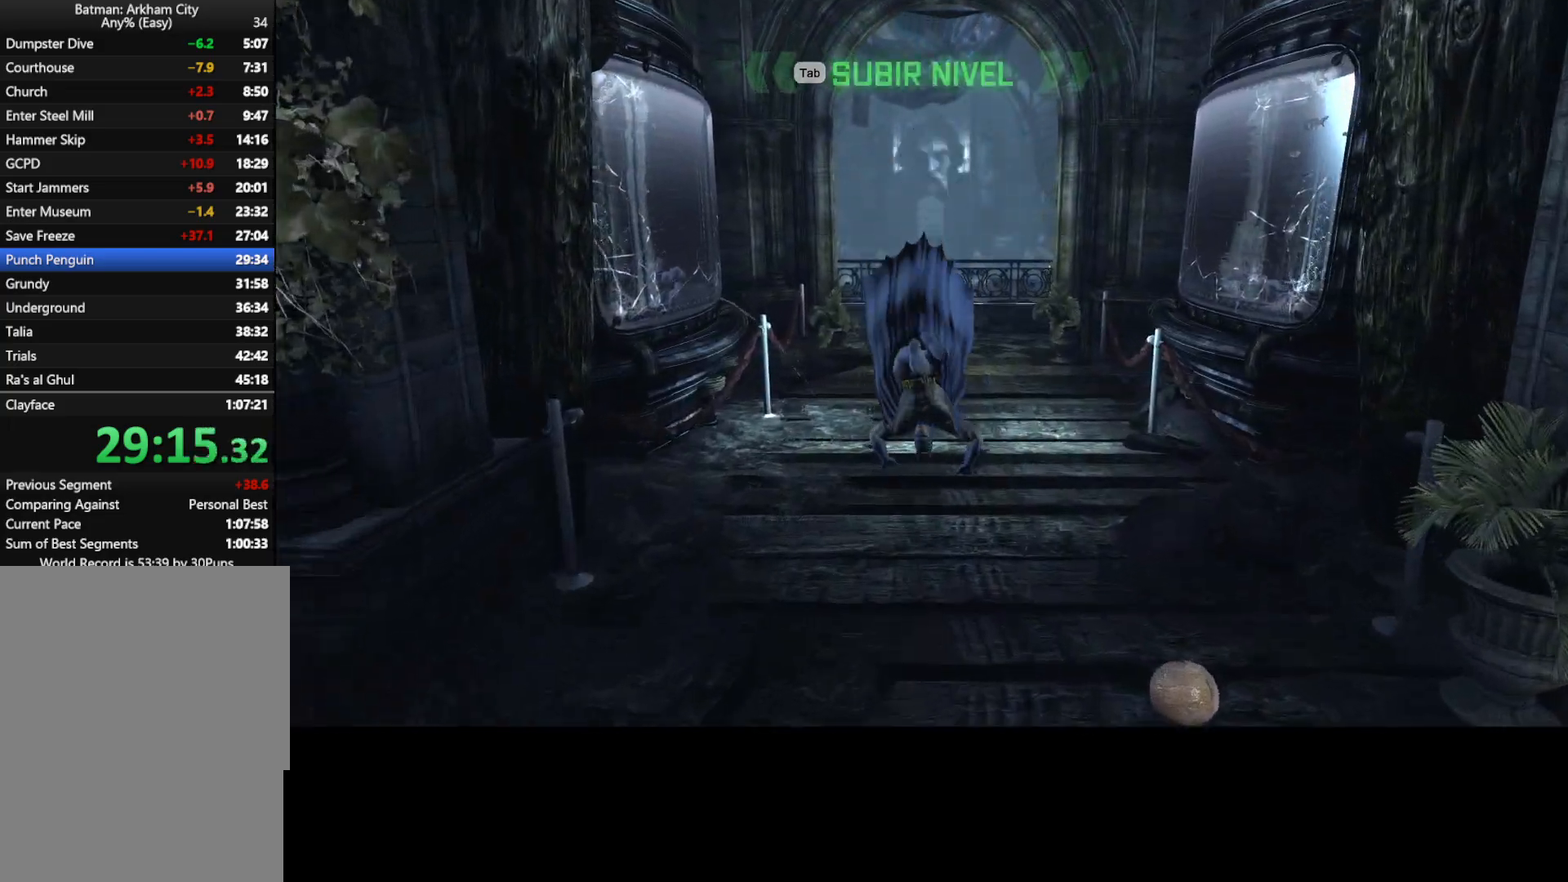
{"keys": ["space", "w"], "mouse": [], "events": [[150, "space", "down"]]}
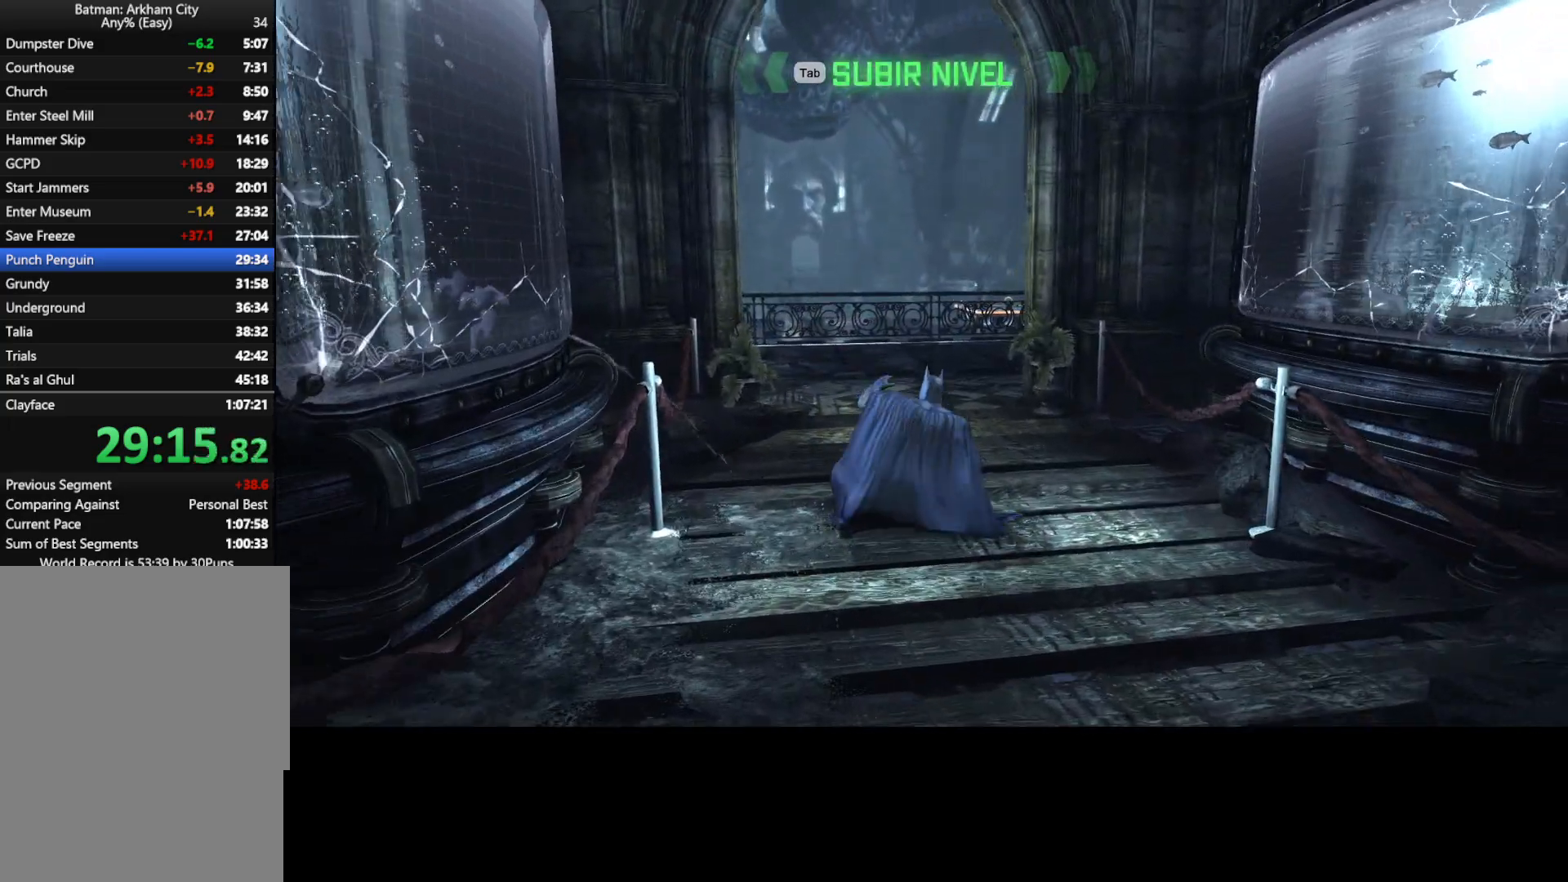
{"keys": ["space", "w"], "mouse": [], "events": [[167, "t", "down"], [217, "t", "up"]]}
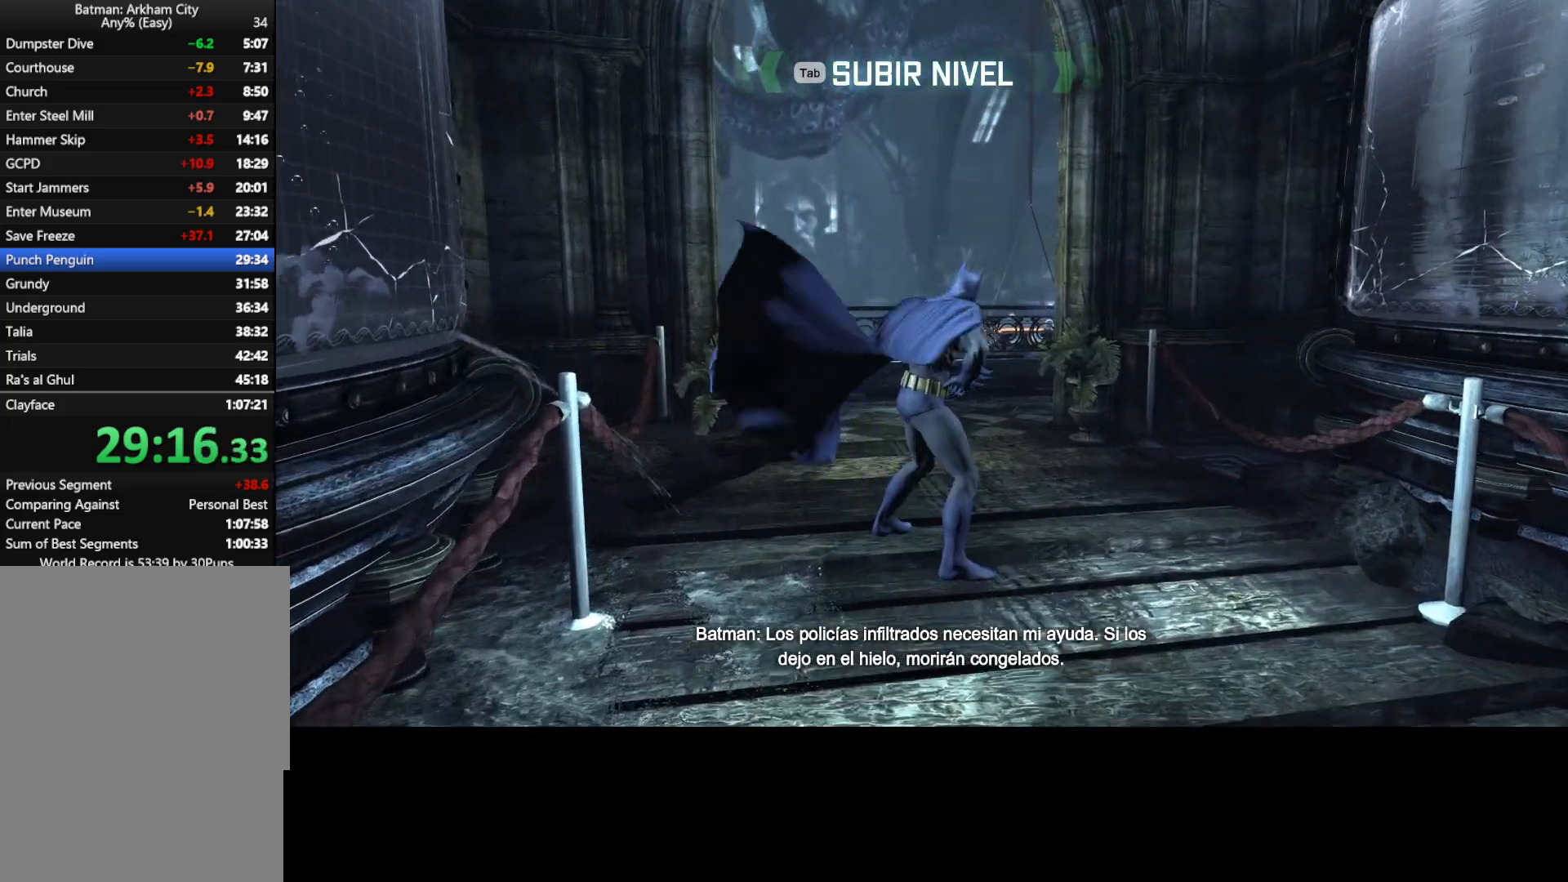
{"keys": ["space", "w"], "mouse": [], "events": []}
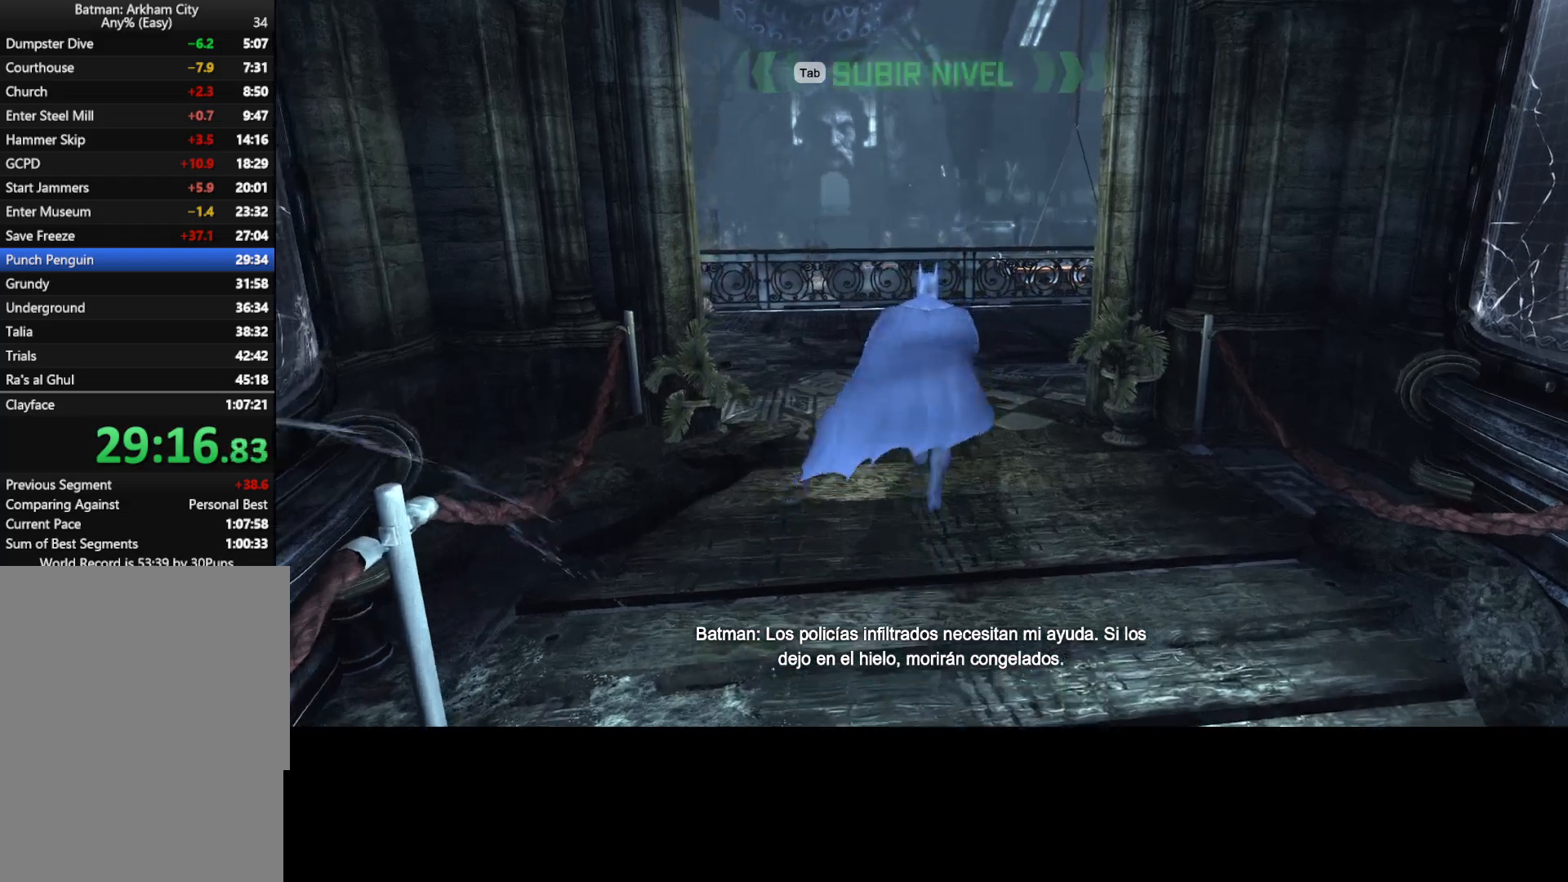
{"keys": ["space", "w"], "mouse": [], "events": [[333, "4", "down"], [417, "4", "up"]]}
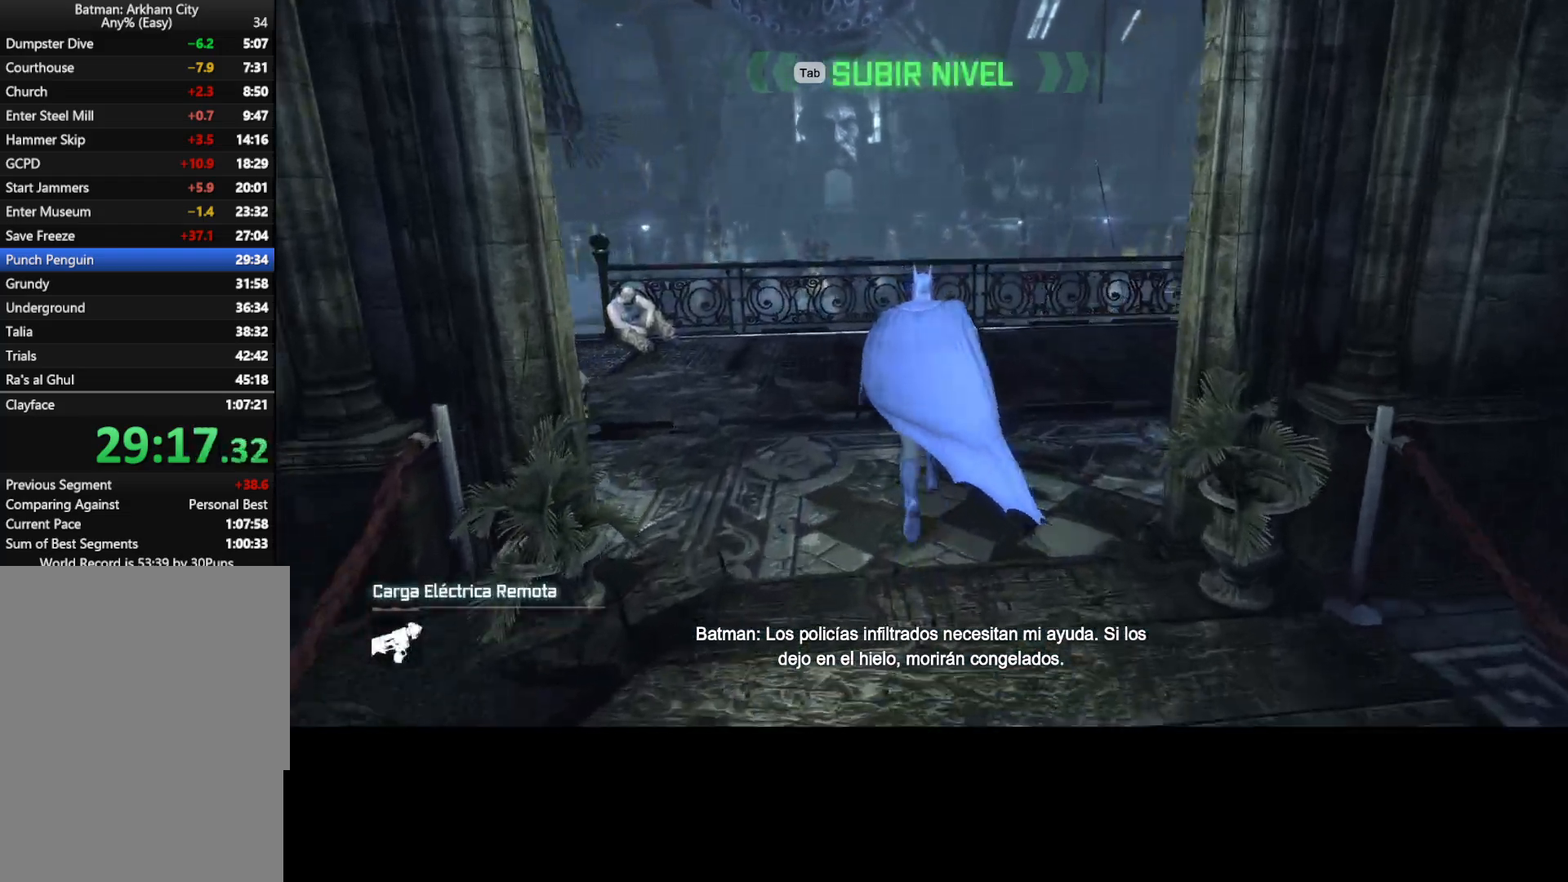
{"keys": ["space", "w"], "mouse": [], "events": []}
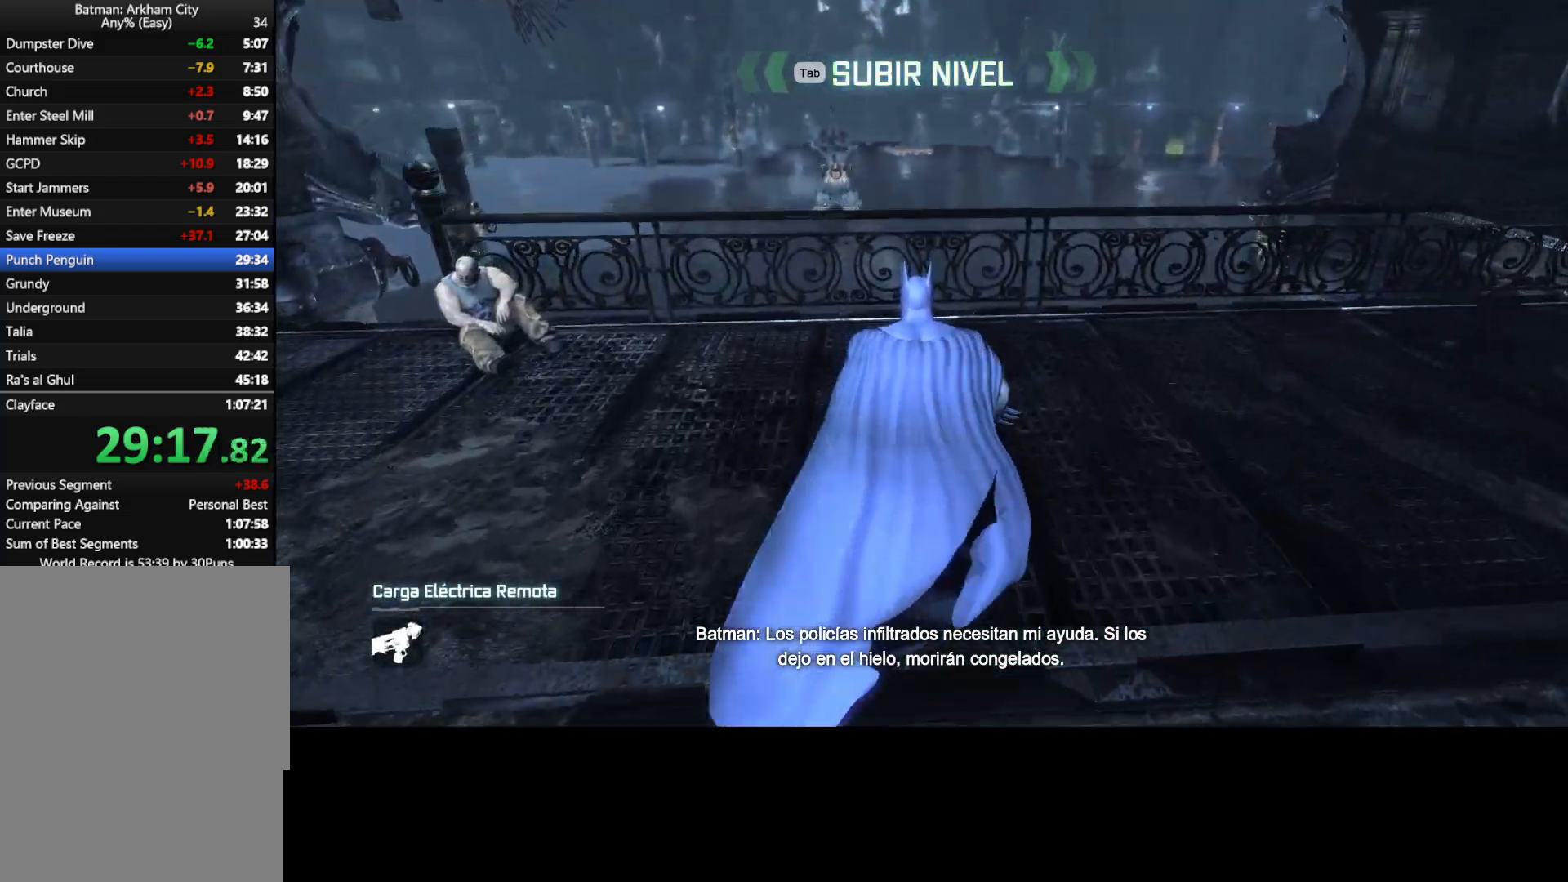
{"keys": ["w"], "mouse": ["right"], "events": [[33, "space", "up"], [400, "space", "down"], [450, "space", "up"], [500, "mouse_right", "down"]]}
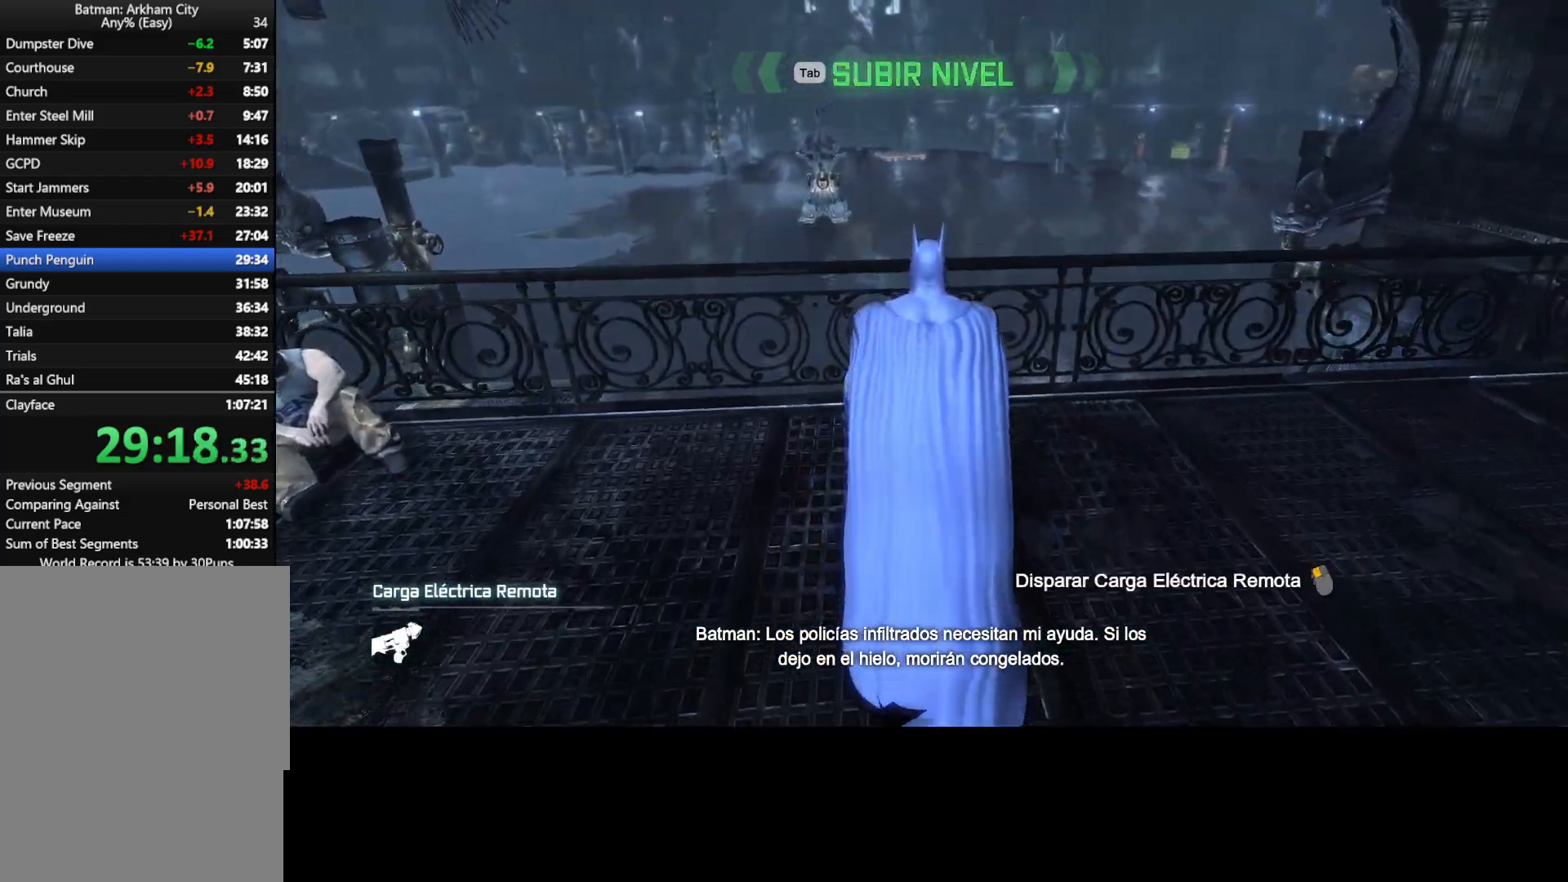
{"keys": ["space", "w"], "mouse": ["left", "right"], "events": [[50, "mouse_left", "down"], [50, "space", "down"]]}
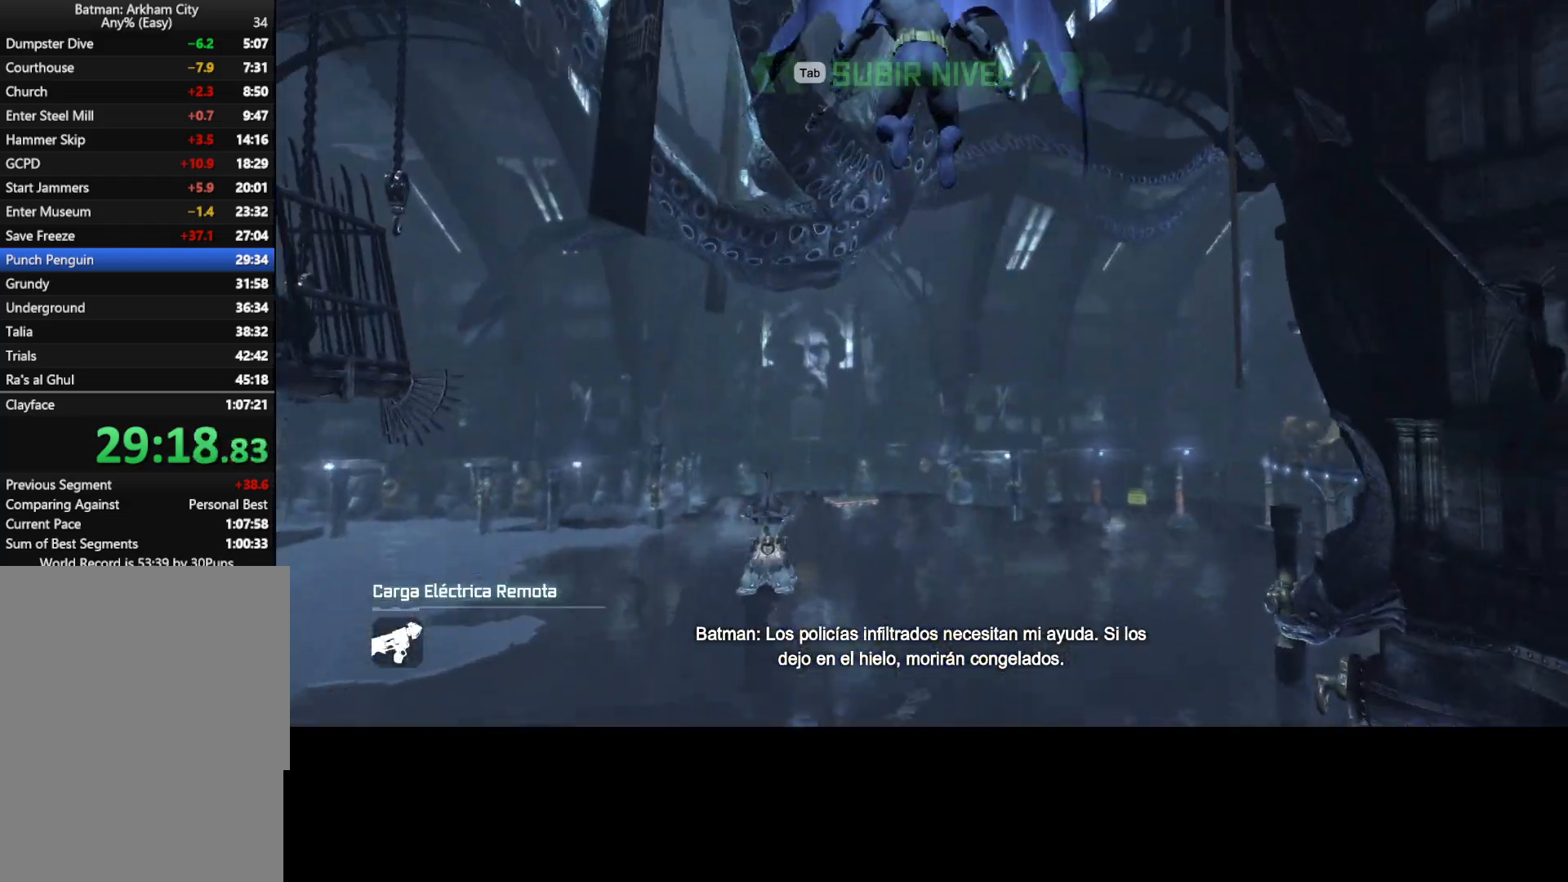
{"keys": ["ctrl", "space", "w"], "mouse": [], "events": [[400, "ctrl", "down"], [450, "mouse_left", "up"], [450, "mouse_right", "up"]]}
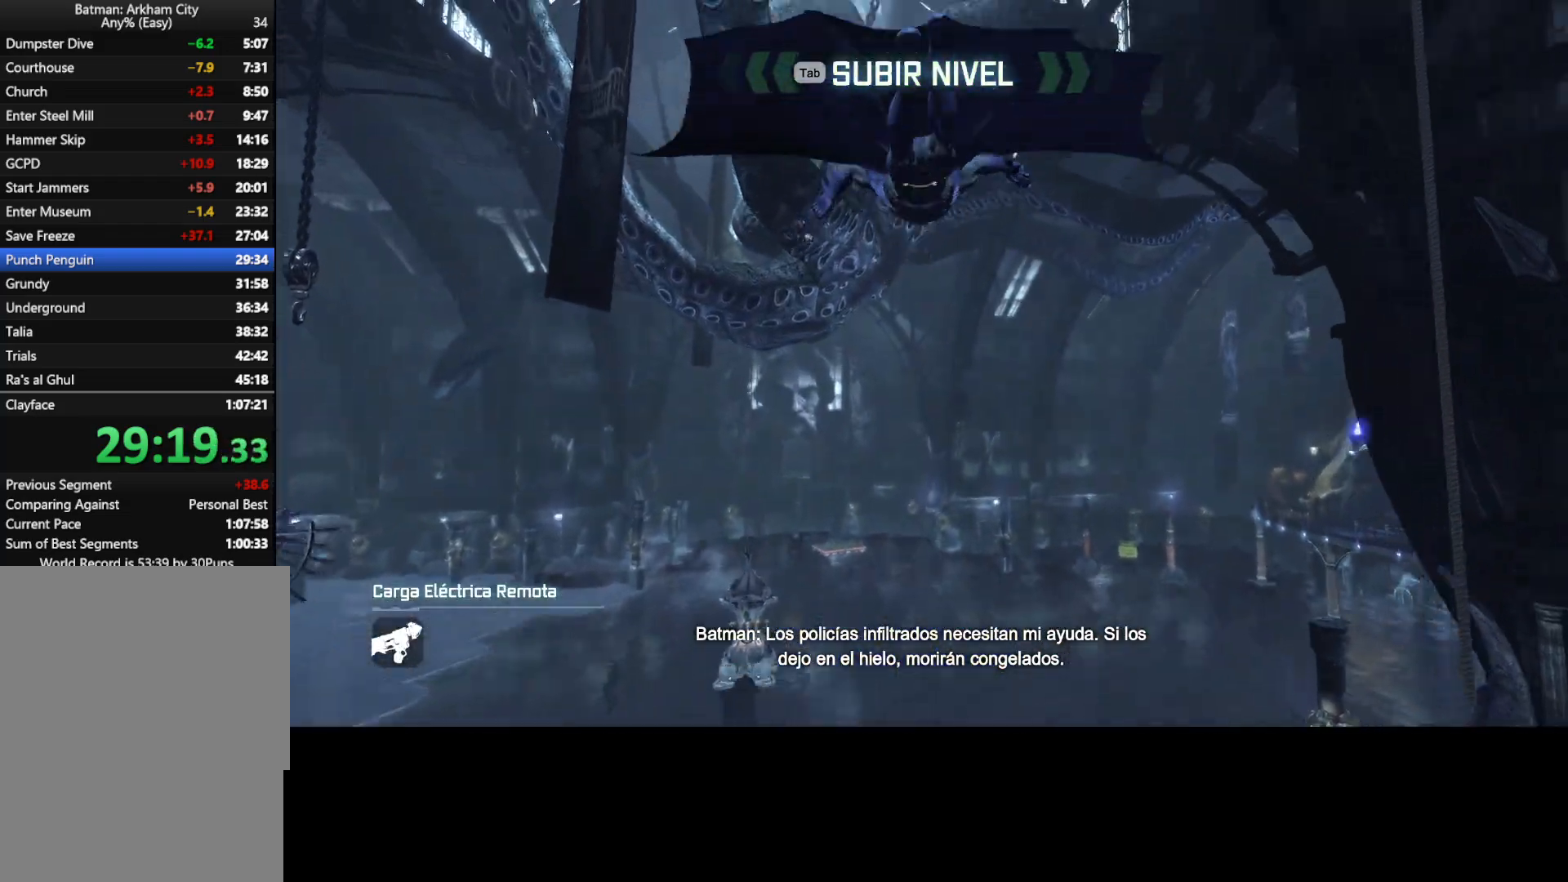
{"keys": ["ctrl", "space", "w"], "mouse": [], "events": []}
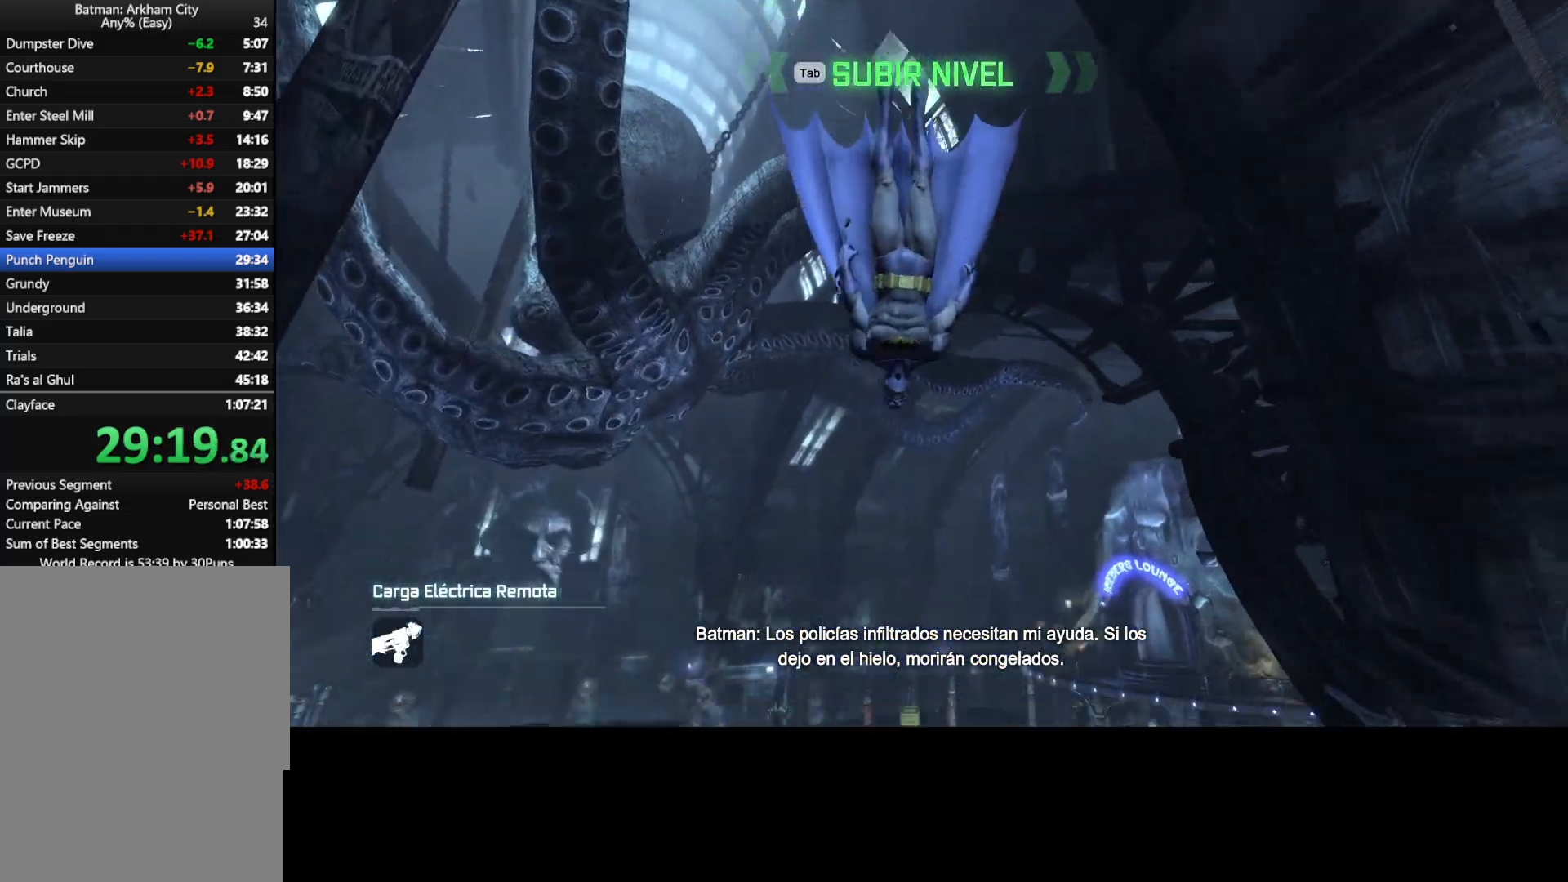
{"keys": ["space", "w"], "mouse": [], "events": [[250, "ctrl", "up"]]}